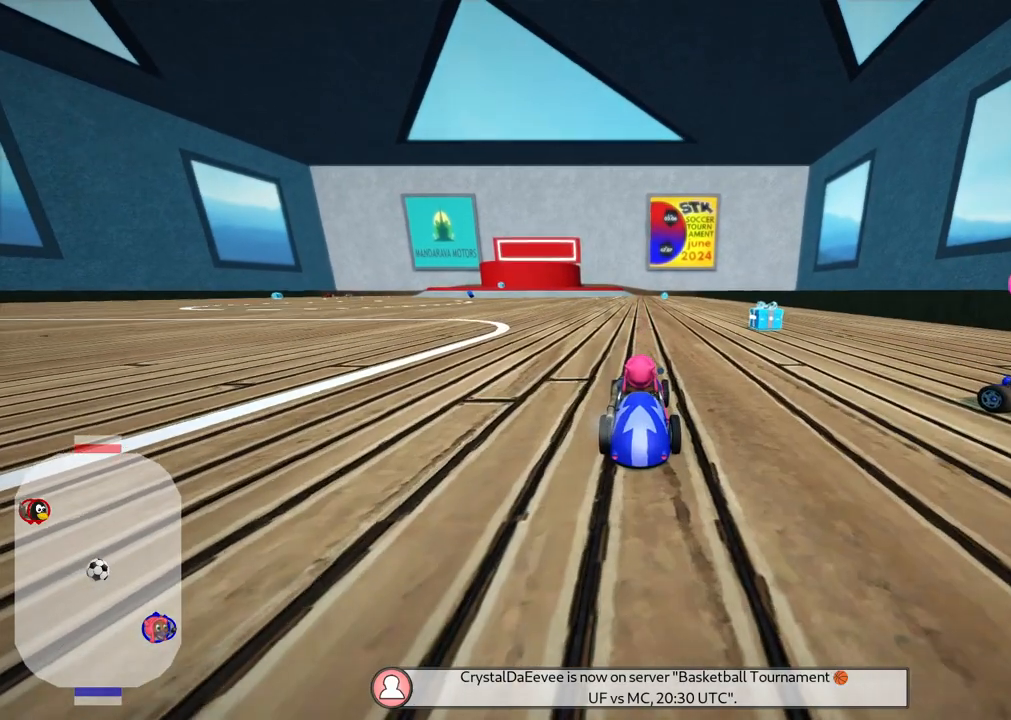
Gameplay with keyboard; each line is a JSON object with the keys held at the frame after it. "events" lists presses ("down") and releases ("up") of ".", "/", "alt_r", "b", "c", "comma", "ctrl_r", "d", "down", "f", "g", "h", "j", "k", "l", "left", "m", "n", "quote", "return", "right", "semicolon", "shift_r", "space", "super", "up" and "v" between this image and that frame as [ms after this image, input, new state], when the widget could be followed in between. No other keys are recorded. Mouse input is not recorded.
{"keys": ["m"], "events": [[500, "m", "down"]]}
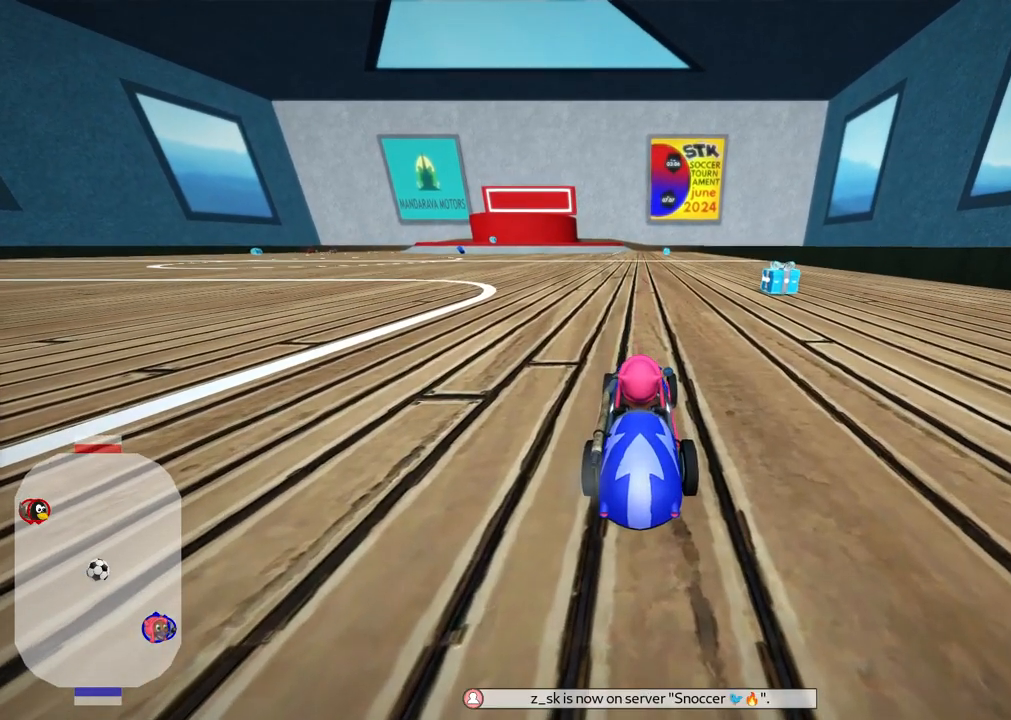
{"keys": ["b"], "events": [[50, "m", "up"], [183, "b", "down"]]}
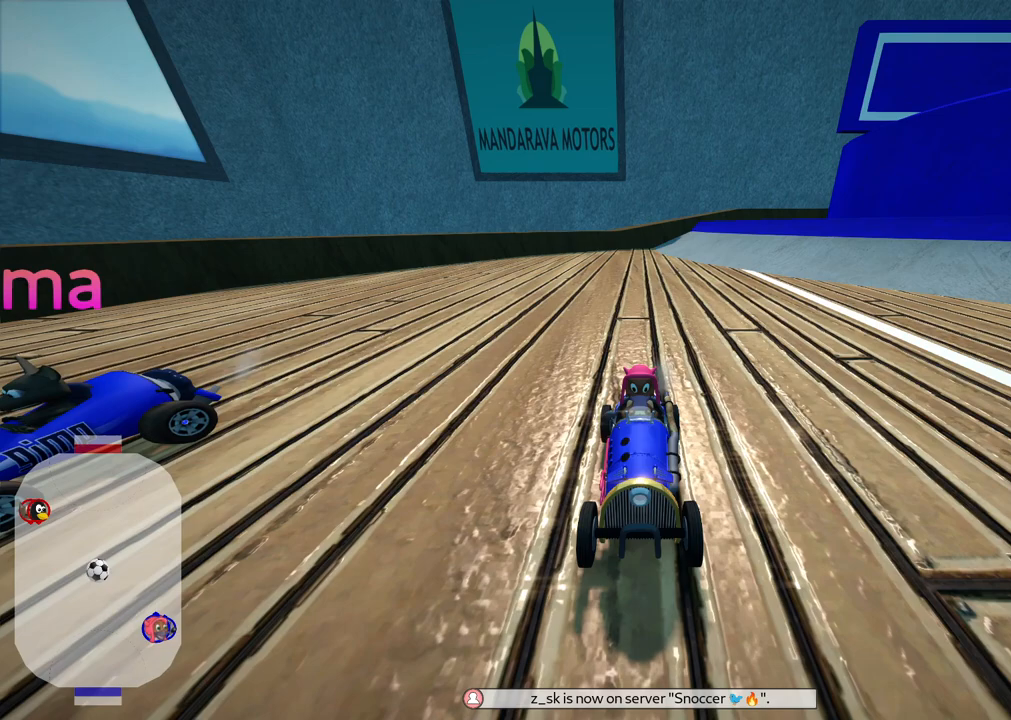
{"keys": ["down", "left"], "events": [[117, "b", "up"], [250, "down", "down"], [250, "left", "down"]]}
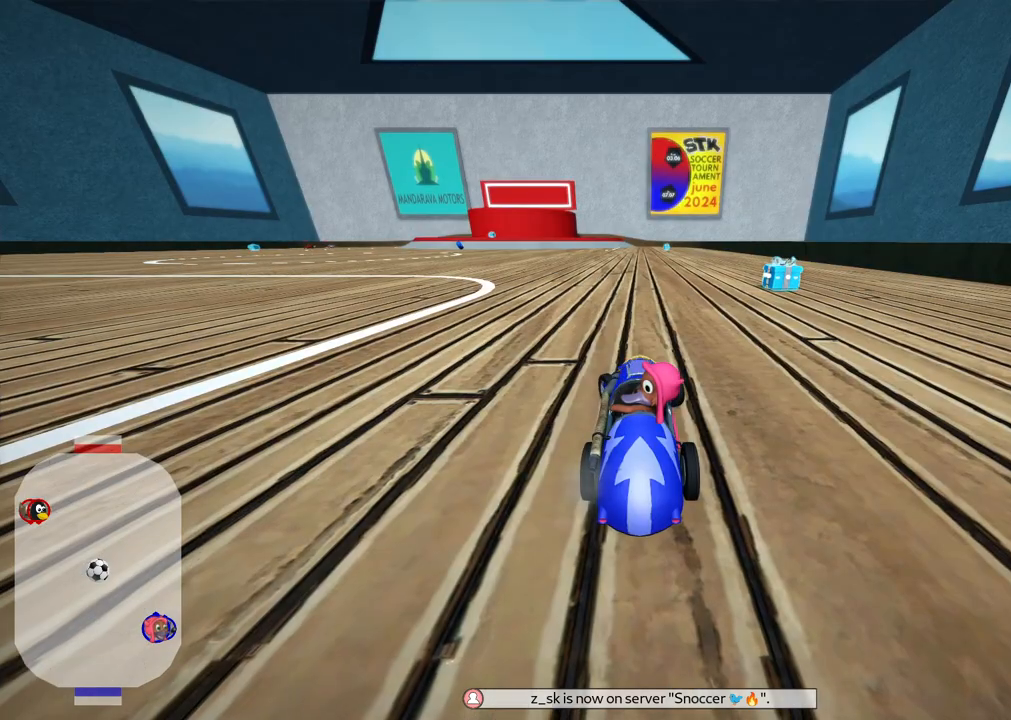
{"keys": [], "events": [[417, "down", "up"], [417, "left", "up"]]}
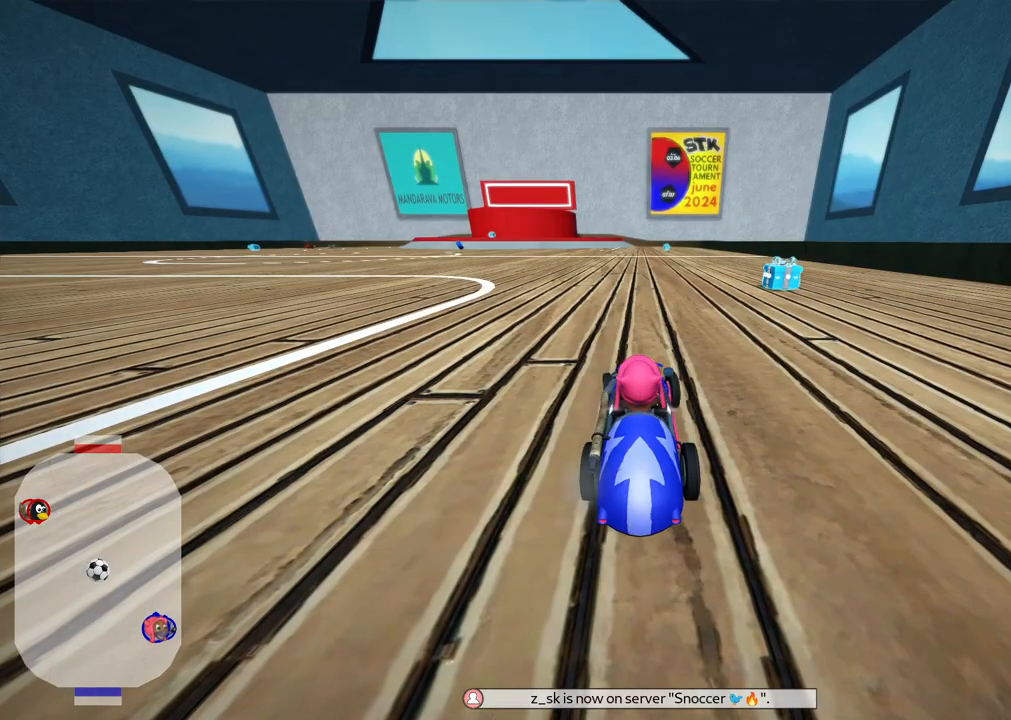
{"keys": [], "events": [[200, "b", "down"], [483, "b", "up"]]}
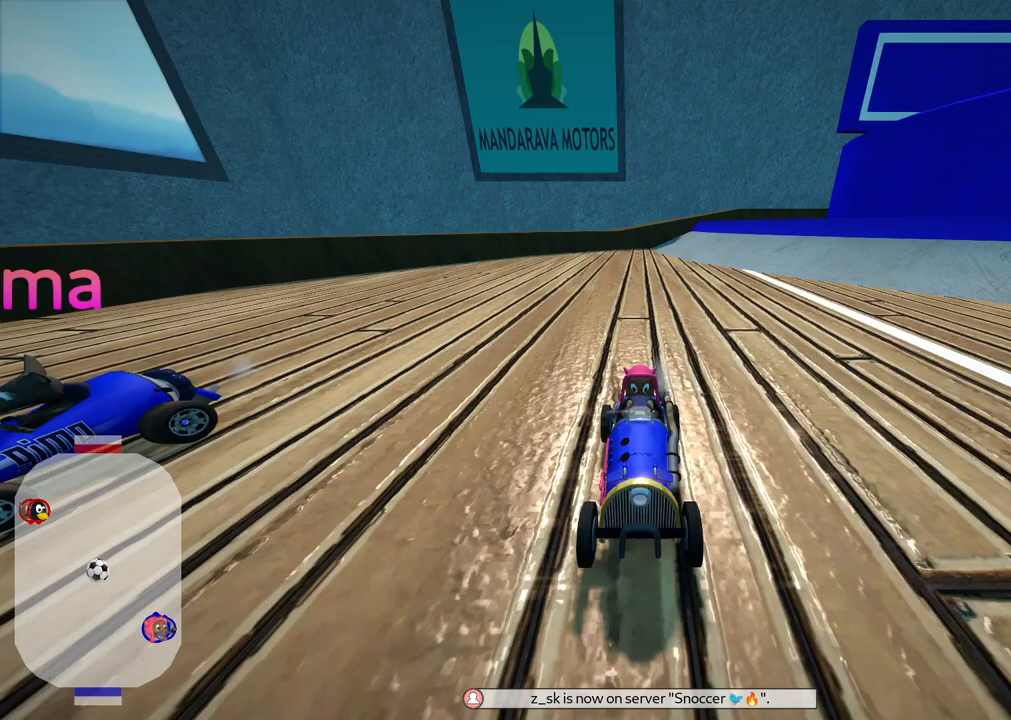
{"keys": [], "events": []}
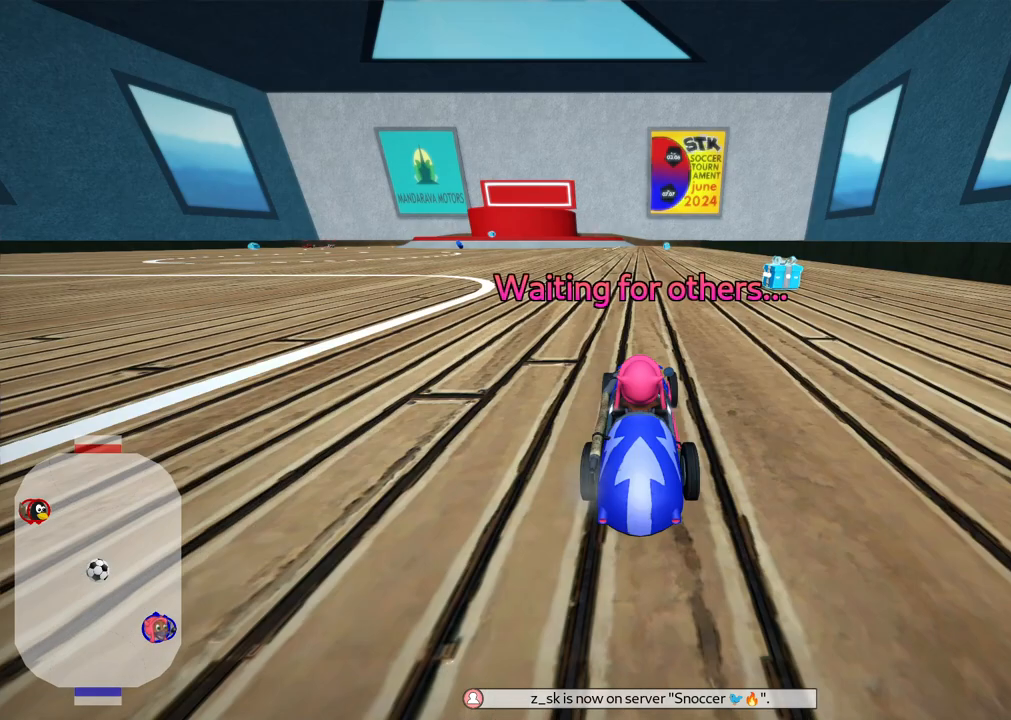
{"keys": [], "events": []}
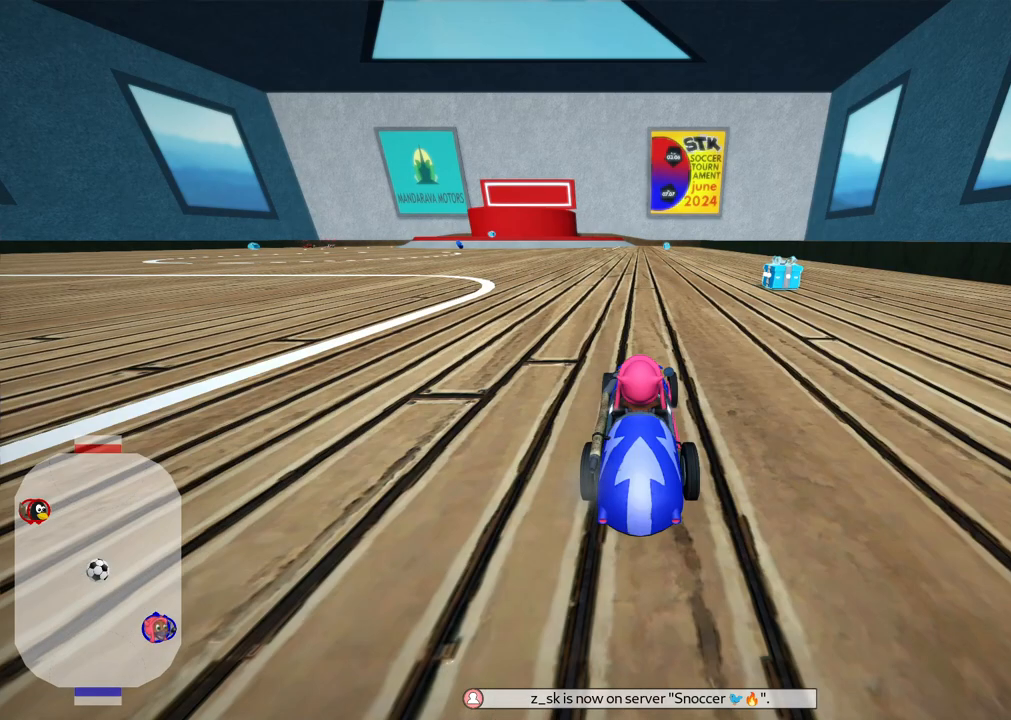
{"keys": [], "events": []}
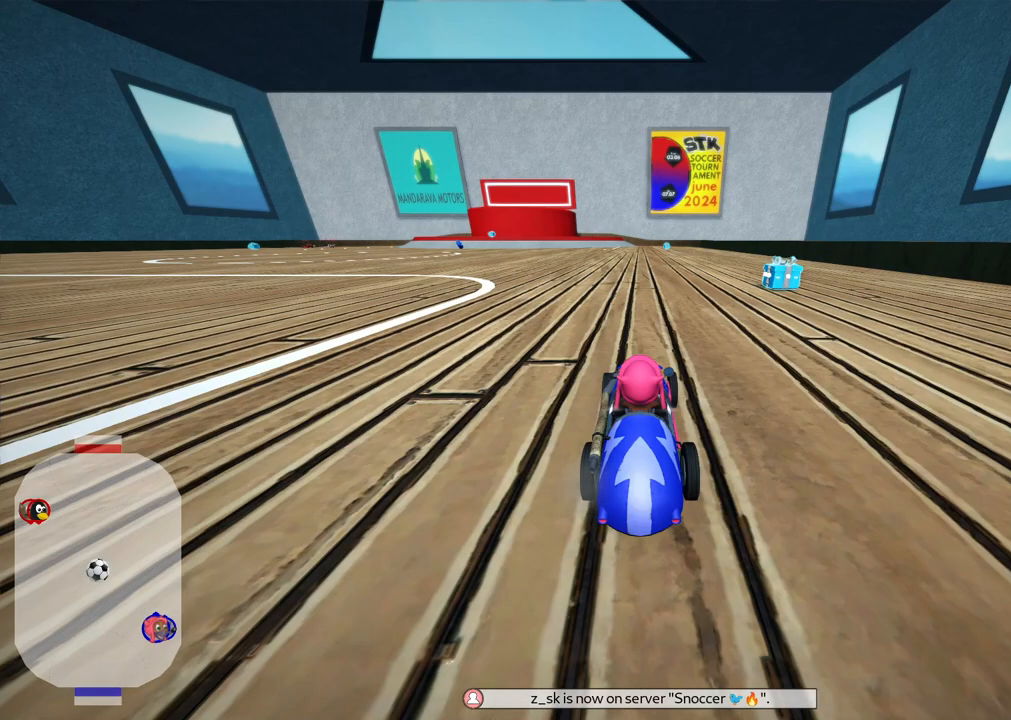
{"keys": [], "events": []}
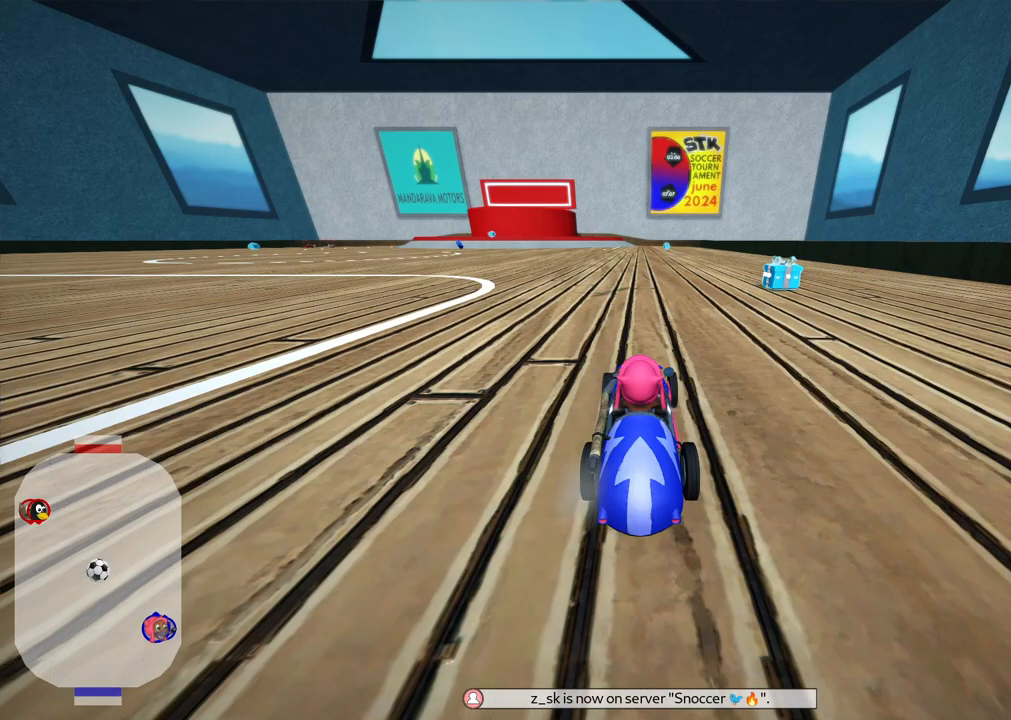
{"keys": [], "events": []}
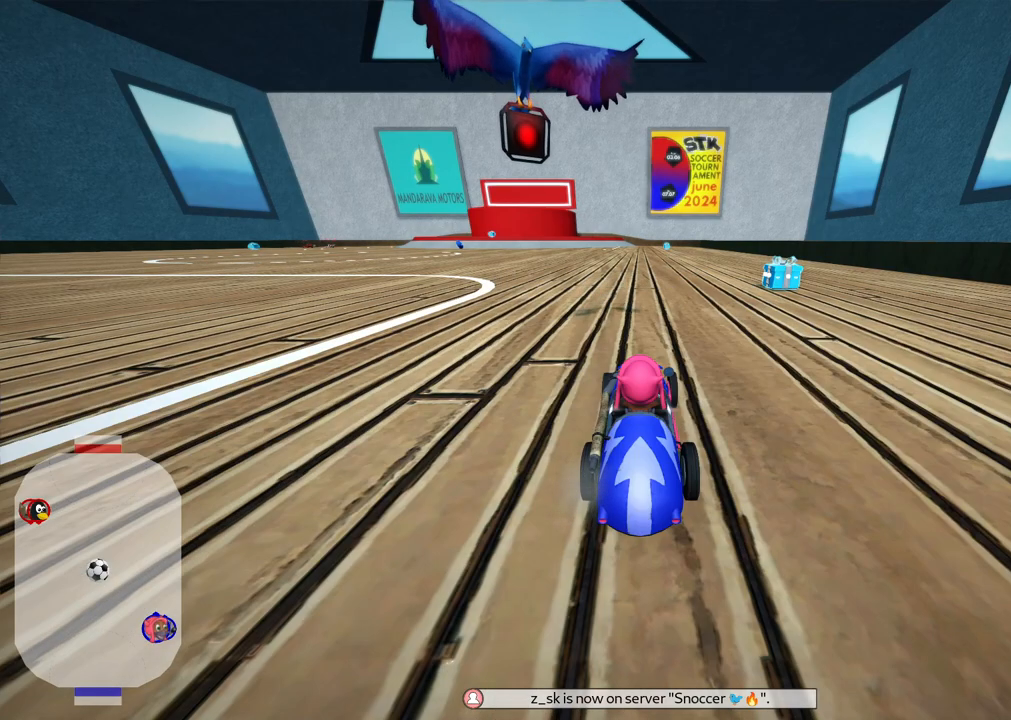
{"keys": [], "events": []}
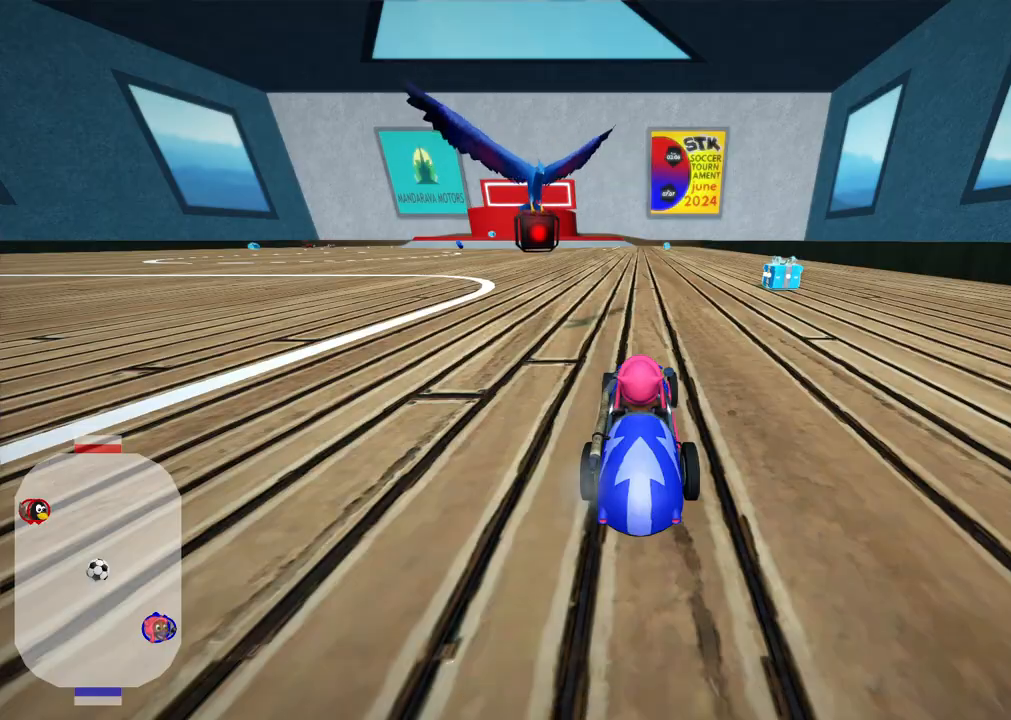
{"keys": [], "events": []}
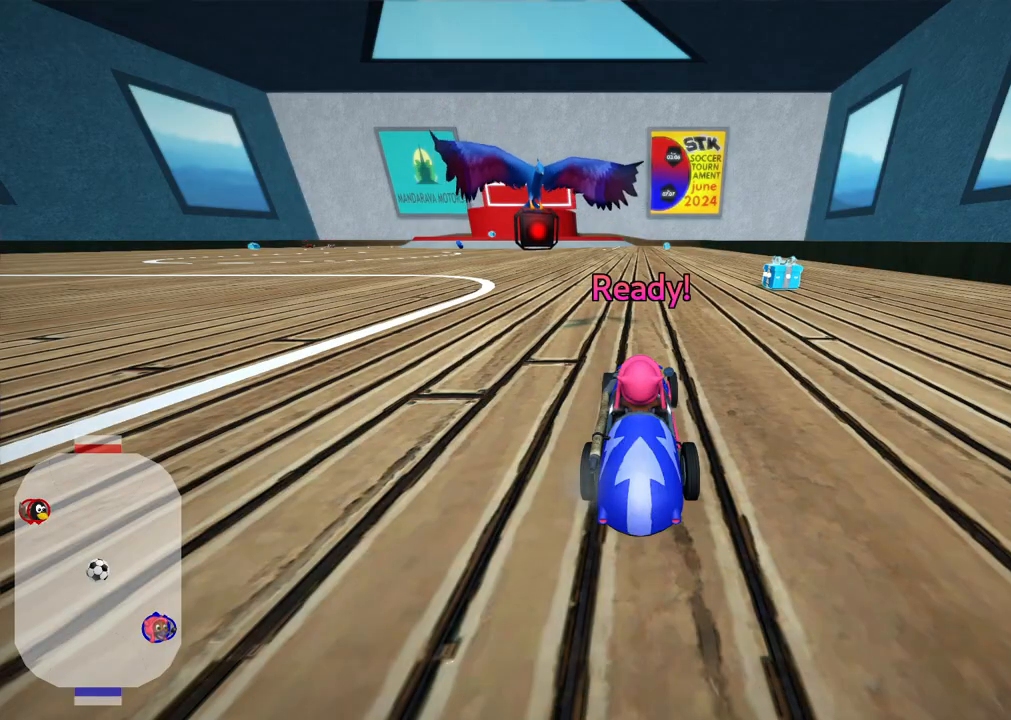
{"keys": [], "events": []}
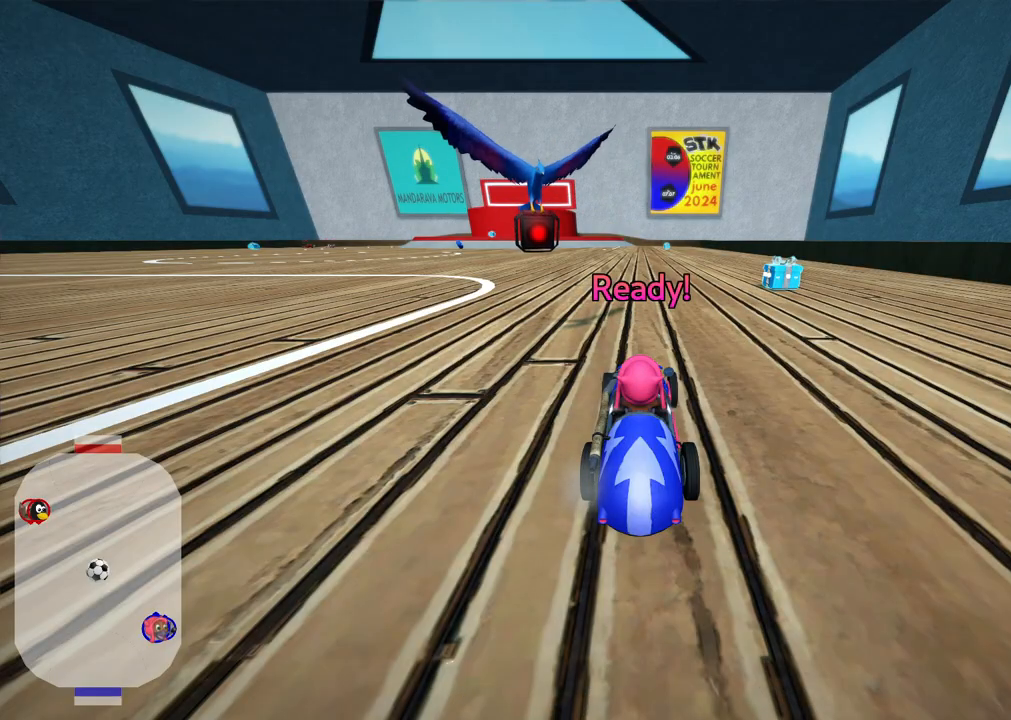
{"keys": ["left", "up"], "events": [[217, "left", "down"], [217, "up", "down"]]}
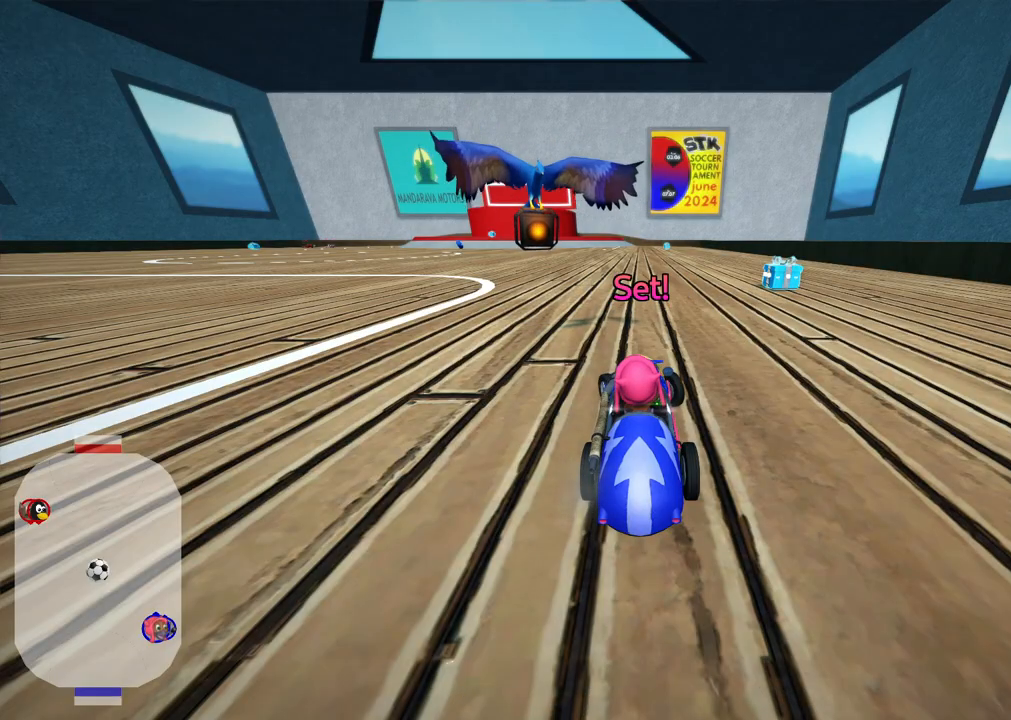
{"keys": ["left", "up"], "events": []}
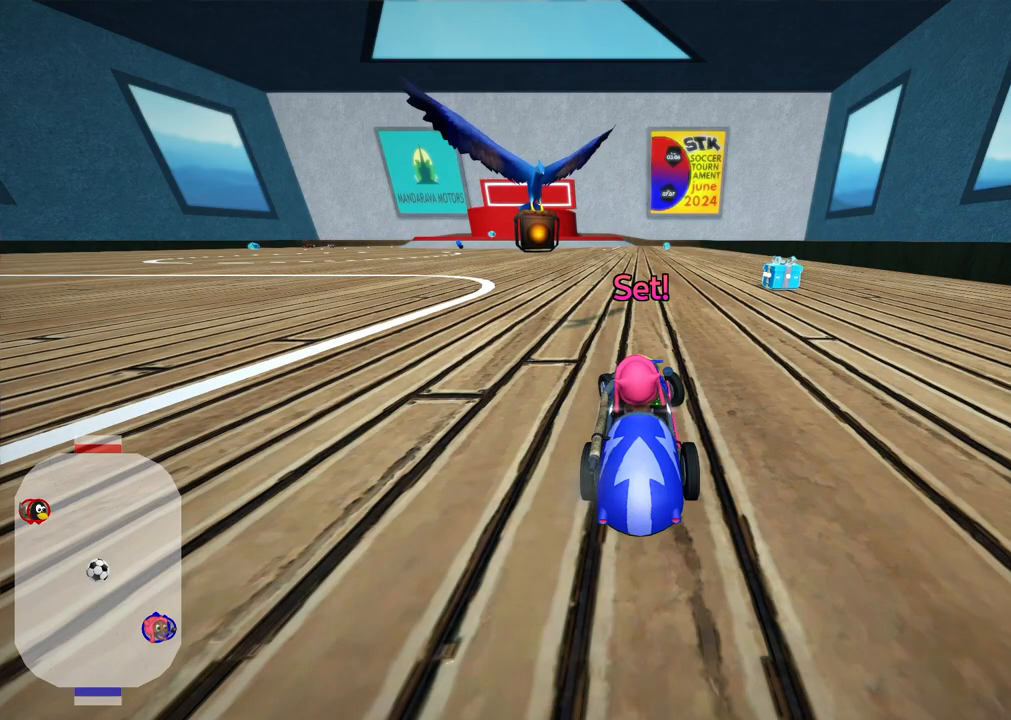
{"keys": ["left", "m", "up"], "events": [[250, "m", "down"]]}
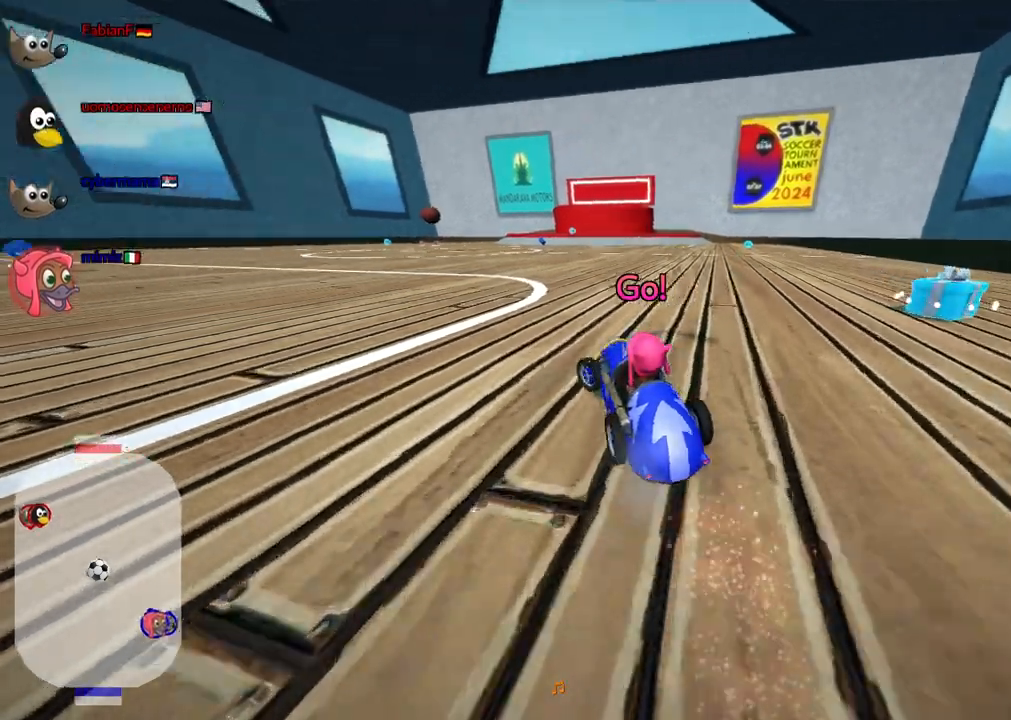
{"keys": ["m", "right", "up"], "events": [[133, "right", "down"], [183, "left", "up"]]}
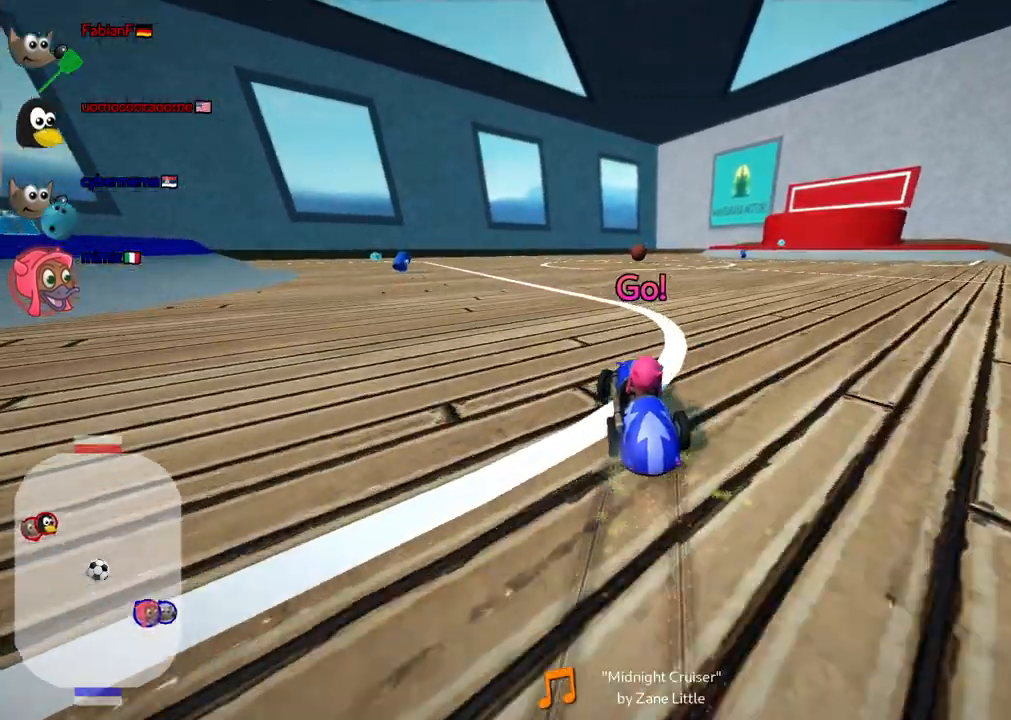
{"keys": ["m", "right", "up"], "events": []}
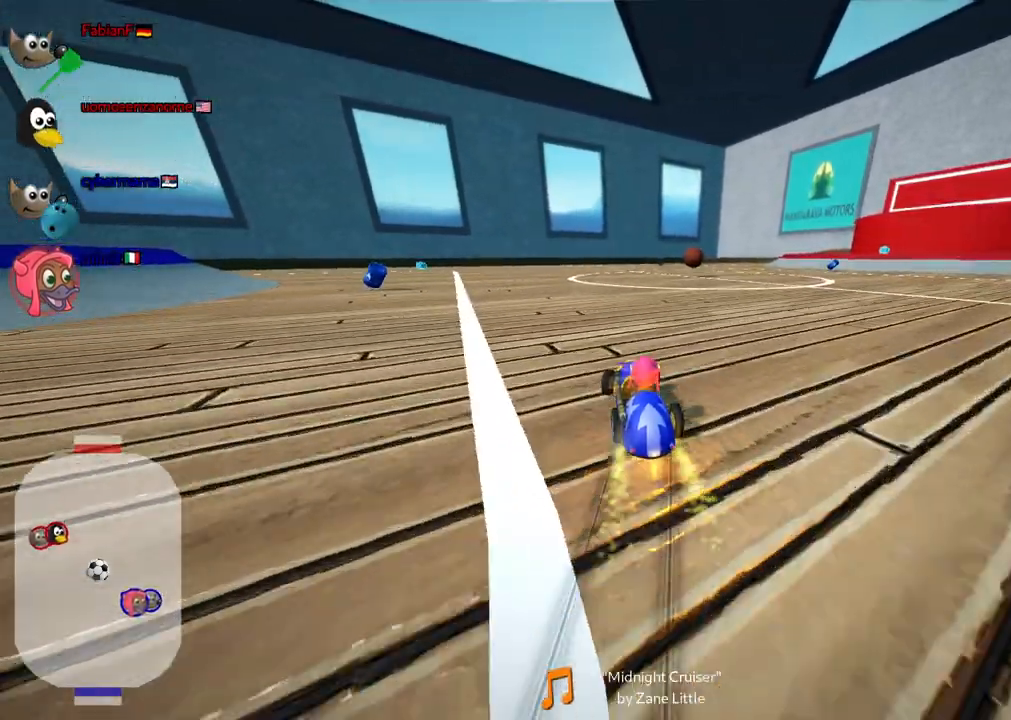
{"keys": ["up"], "events": [[33, "m", "up"], [167, "right", "up"]]}
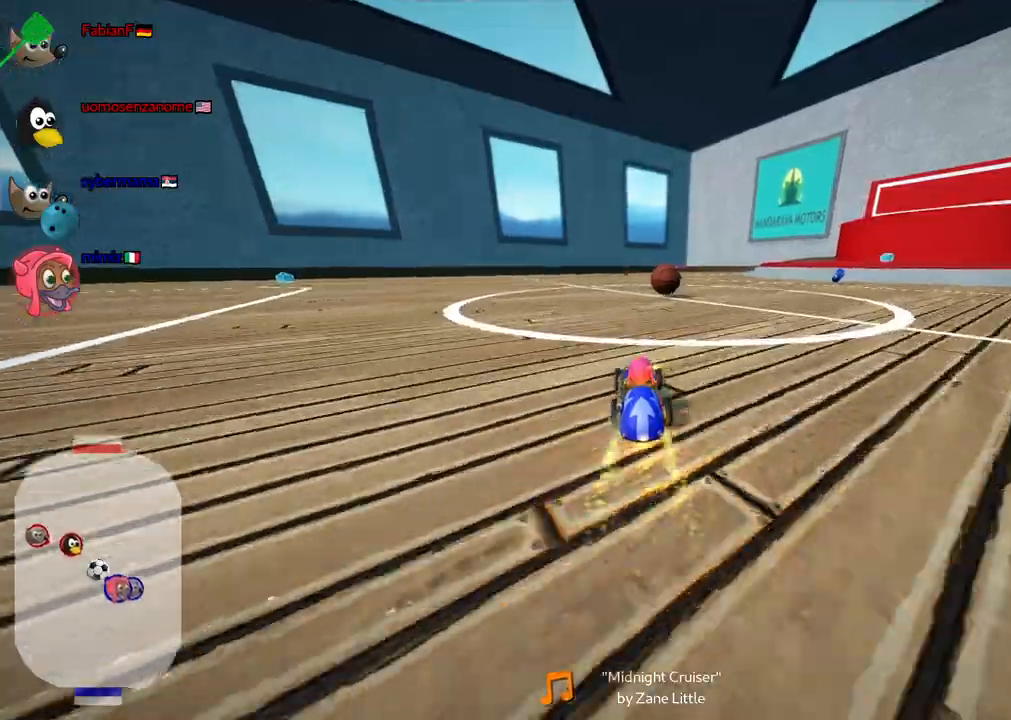
{"keys": ["right", "up"], "events": [[133, "right", "down"], [233, "right", "up"], [333, "right", "down"]]}